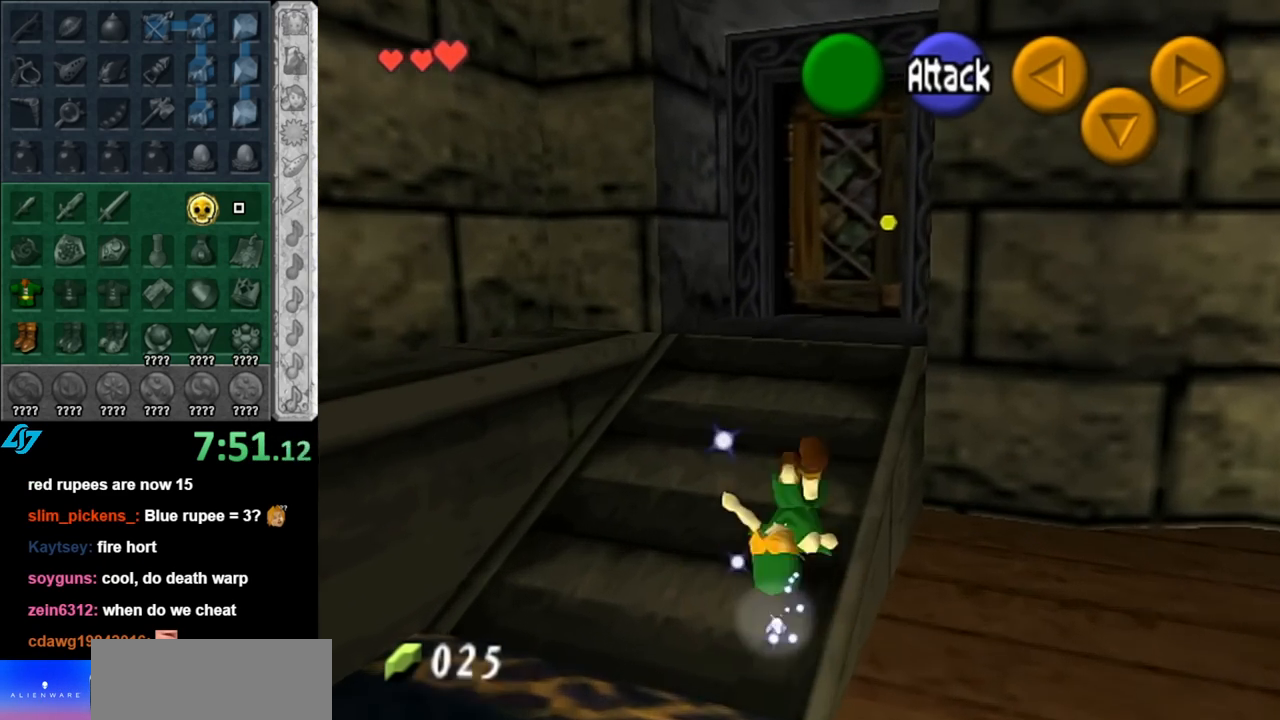
Gameplay with a controller (Nintendo layout); each line is a JSON object with the inputs held at the frame after it. "events" lists button and stick changes between this image and that frame as [ms after this image, input, new state], when the widget could be followed in between. Not read: L3 R3.
{"buttons": [], "left_stick": "up", "right_stick": "center", "events": []}
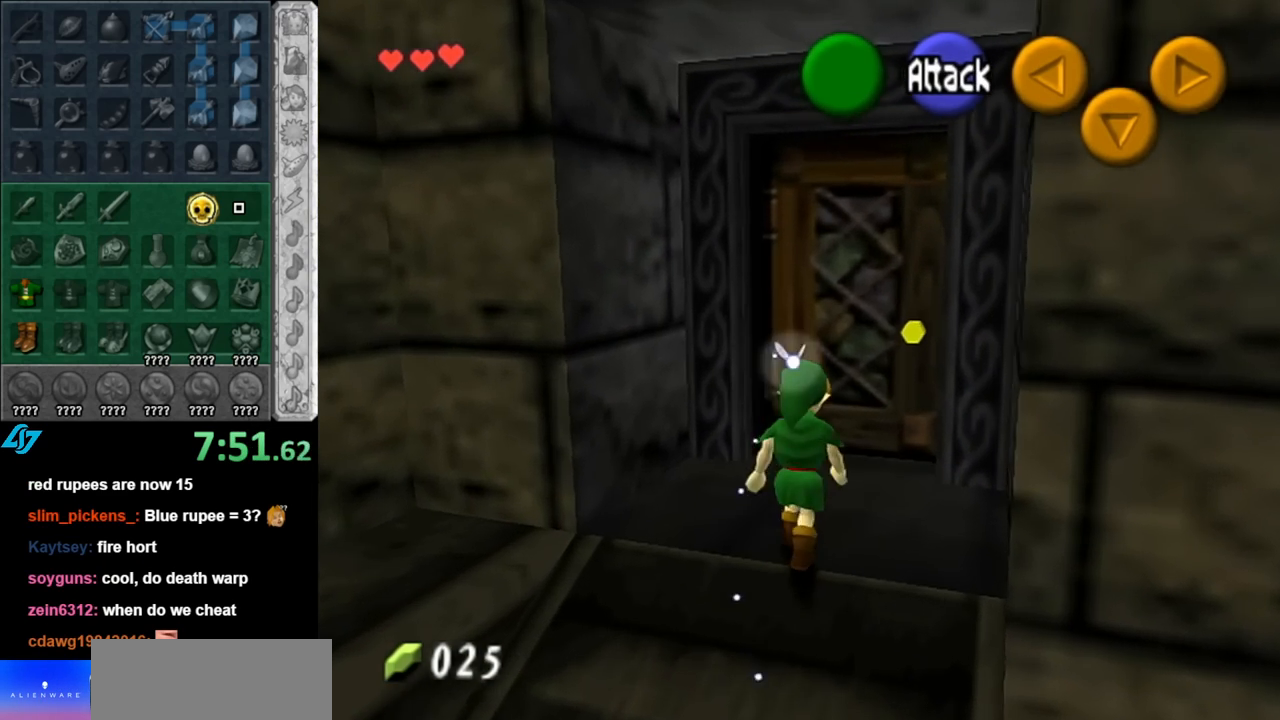
{"buttons": ["A"], "left_stick": "center", "right_stick": "center", "events": [[150, "A", "down"], [183, "left_stick", "center"], [250, "A", "up"], [317, "A", "down"], [367, "A", "up"], [467, "A", "down"]]}
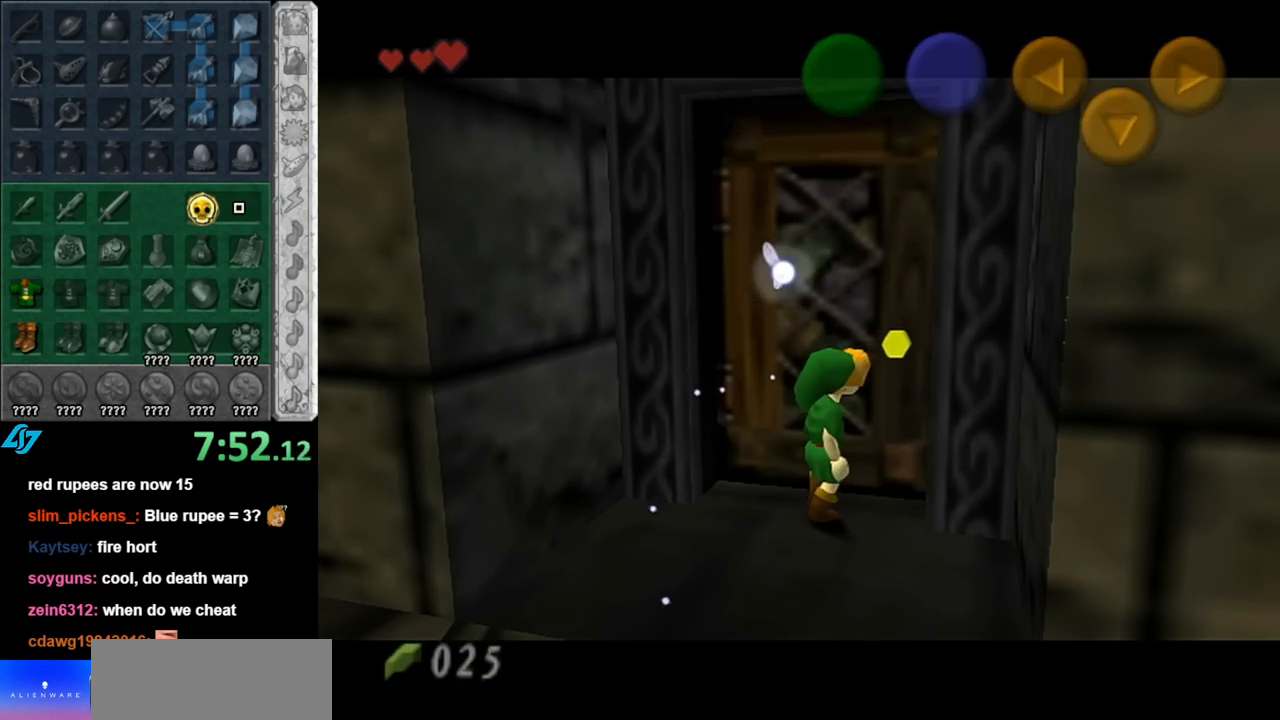
{"buttons": [], "left_stick": "center", "right_stick": "center", "events": [[33, "A", "up"], [100, "A", "down"], [150, "A", "up"]]}
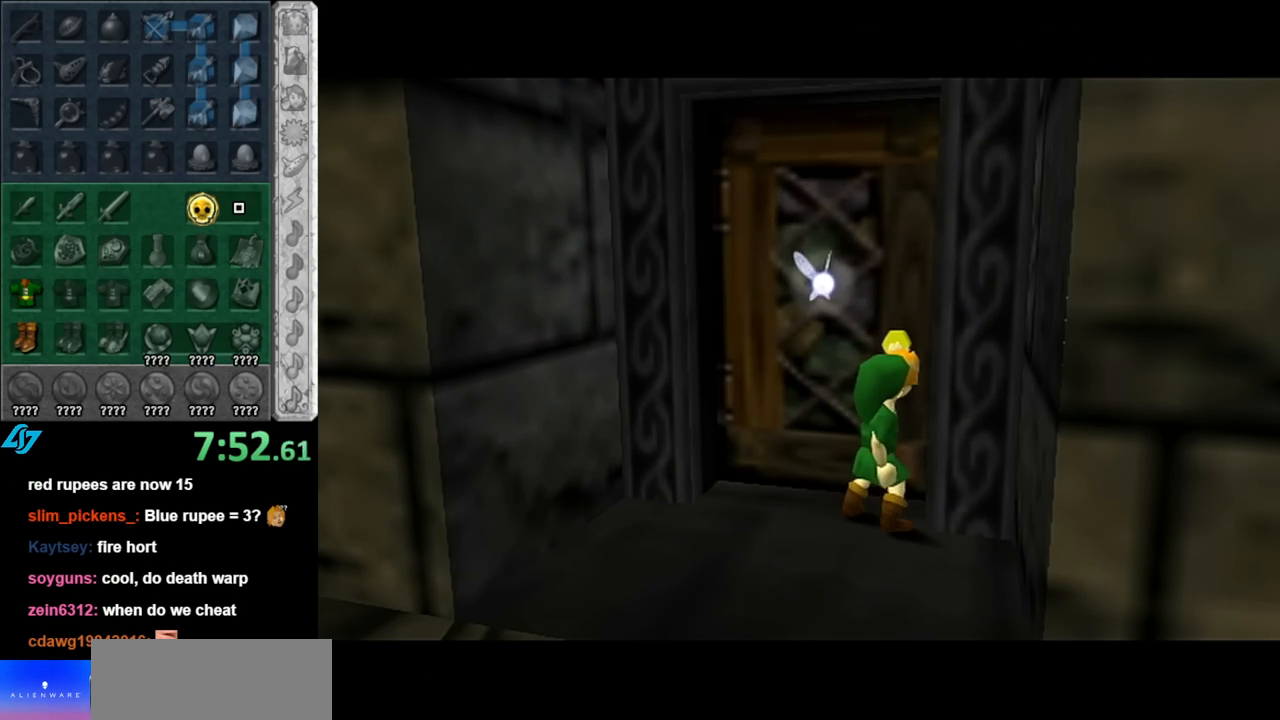
{"buttons": [], "left_stick": "center", "right_stick": "center", "events": []}
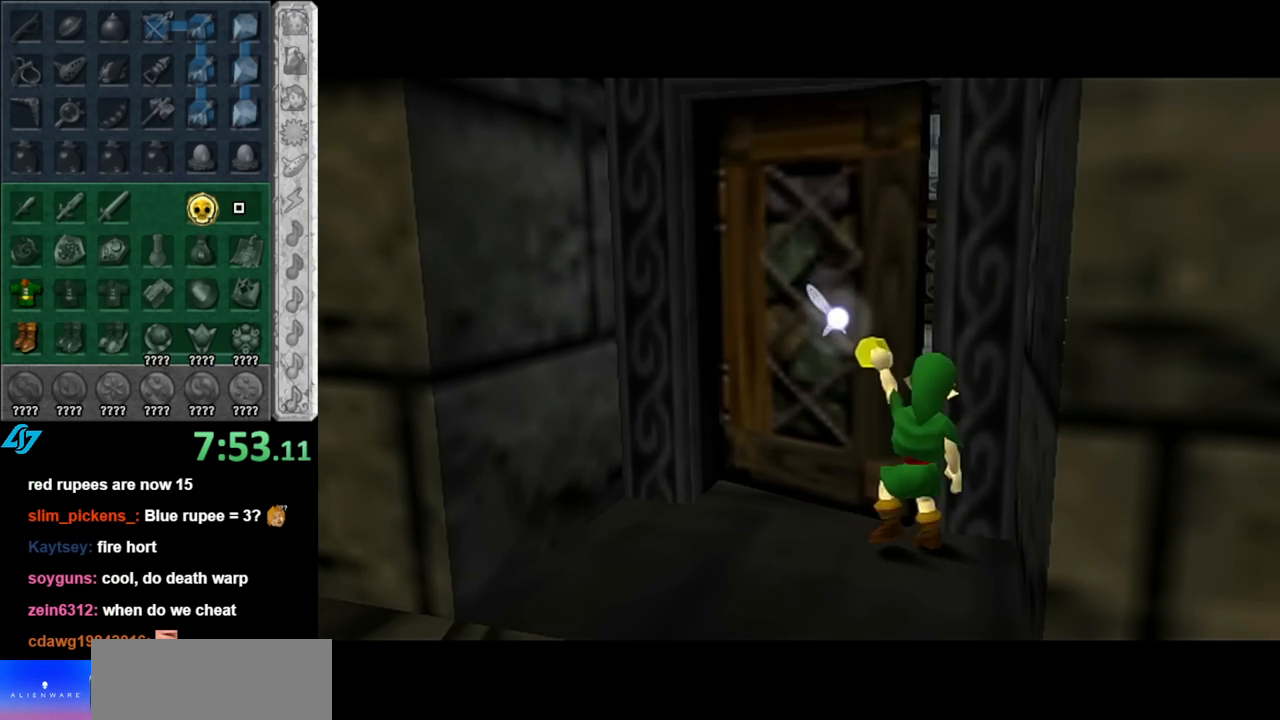
{"buttons": [], "left_stick": "center", "right_stick": "center", "events": []}
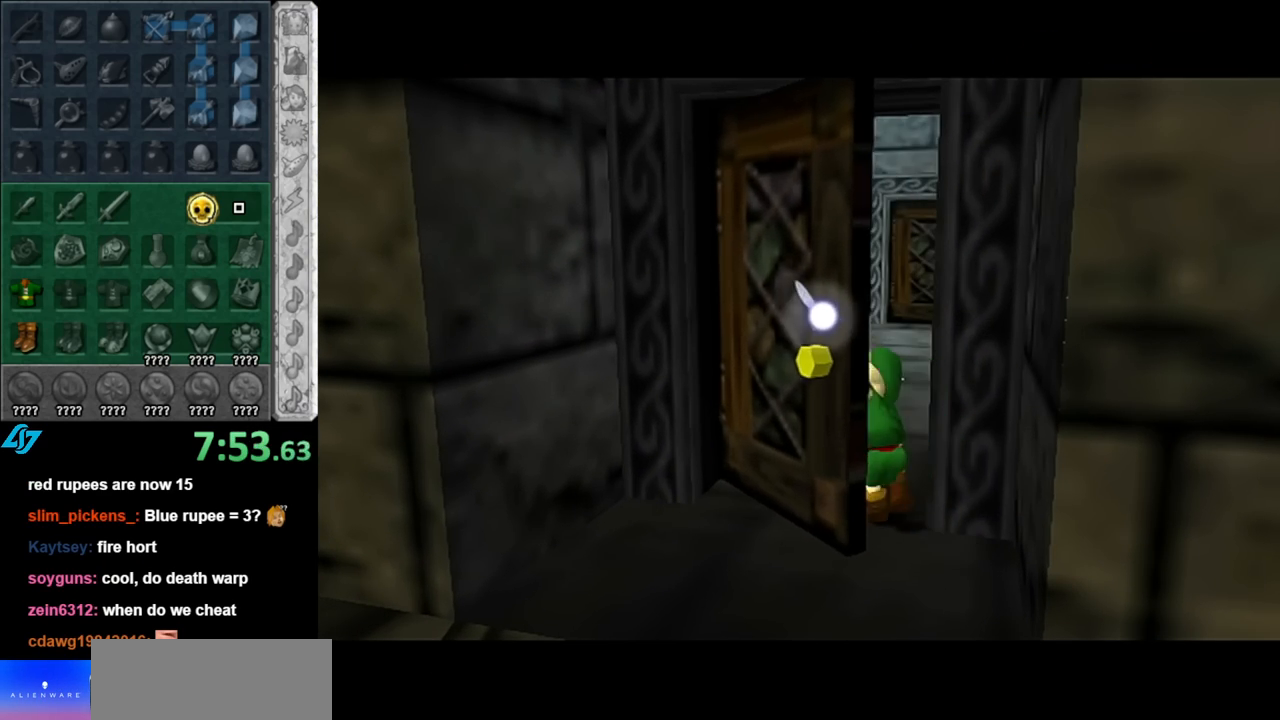
{"buttons": [], "left_stick": "center", "right_stick": "center", "events": []}
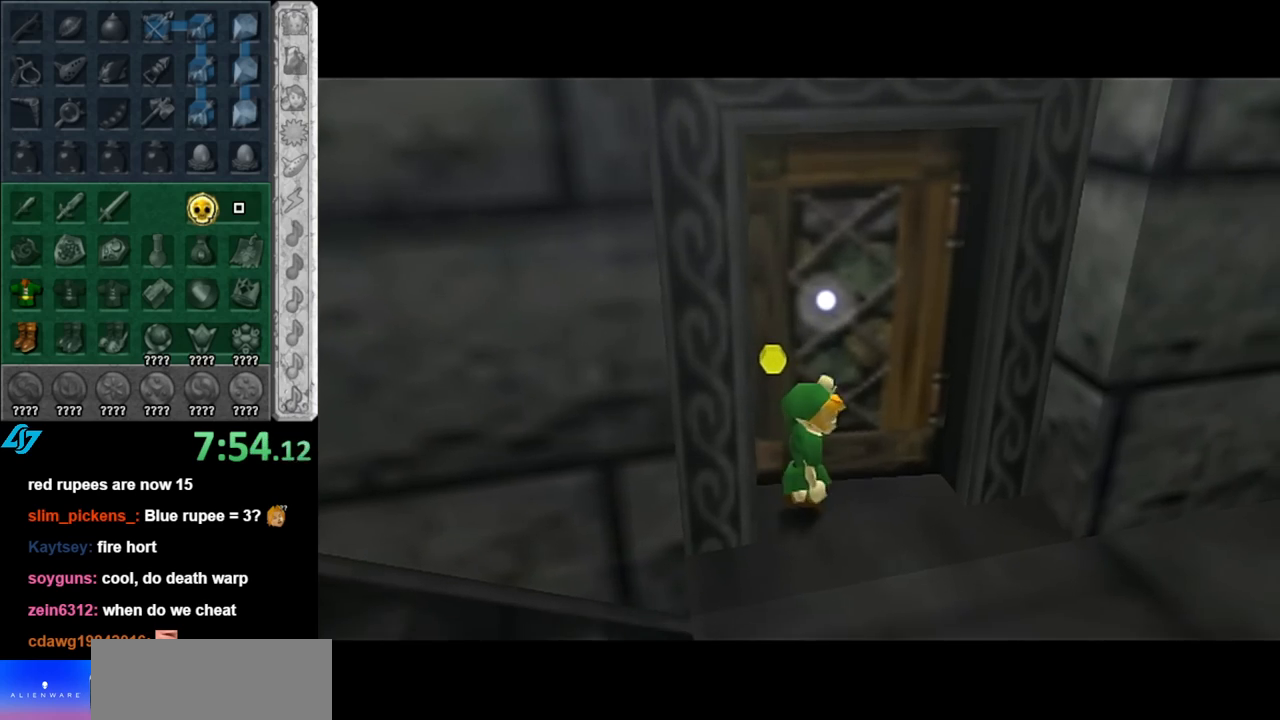
{"buttons": [], "left_stick": "center", "right_stick": "center", "events": []}
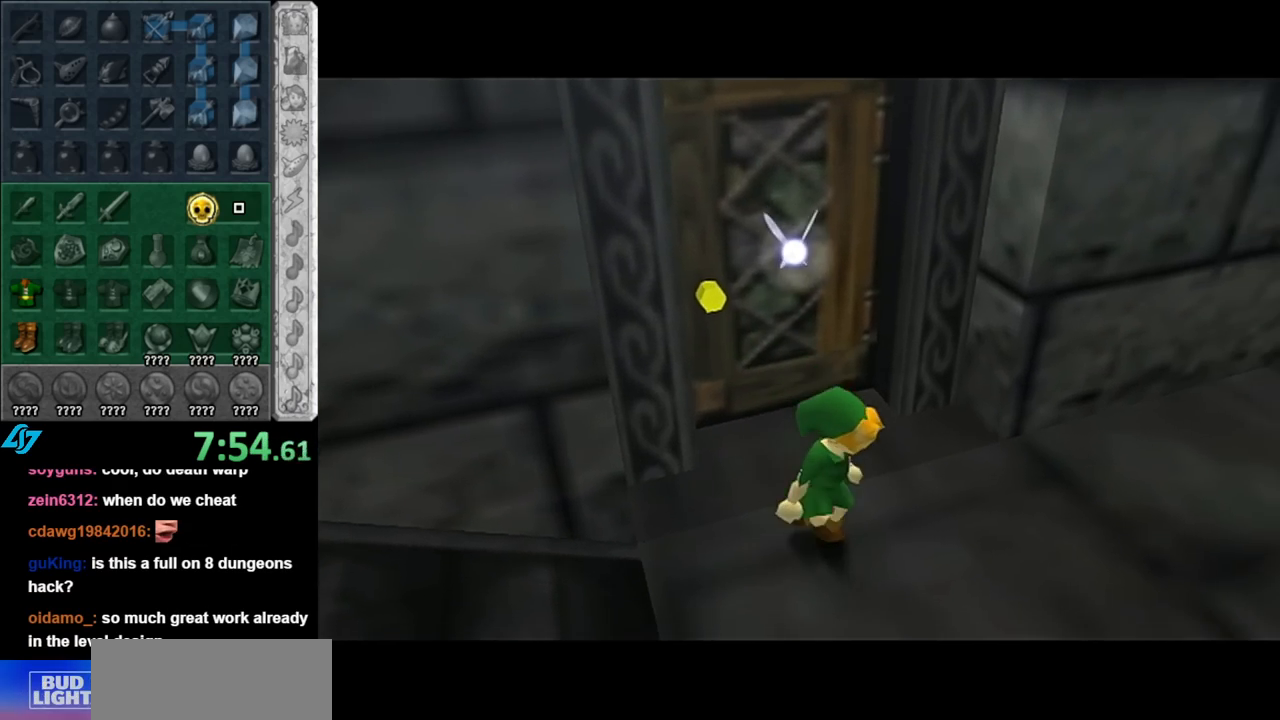
{"buttons": [], "left_stick": "center", "right_stick": "center", "events": []}
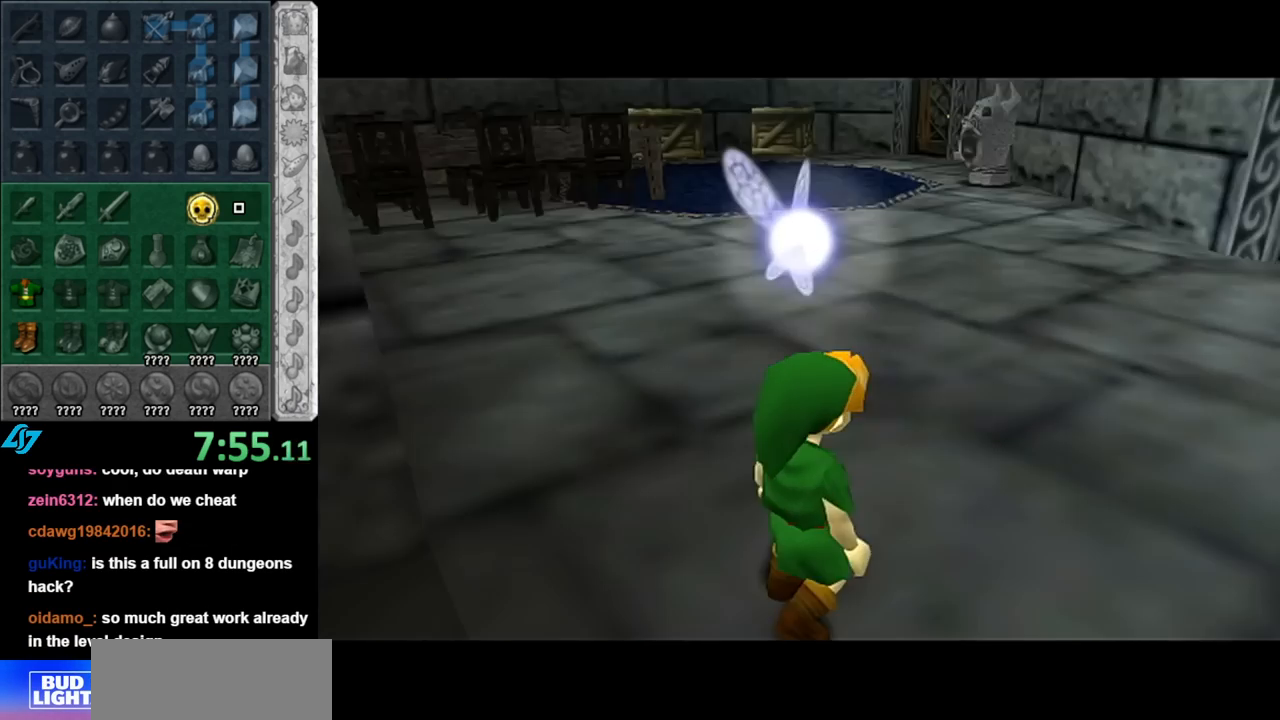
{"buttons": [], "left_stick": "up-left", "right_stick": "center", "events": [[367, "left_stick", "up"], [467, "left_stick", "up-left"]]}
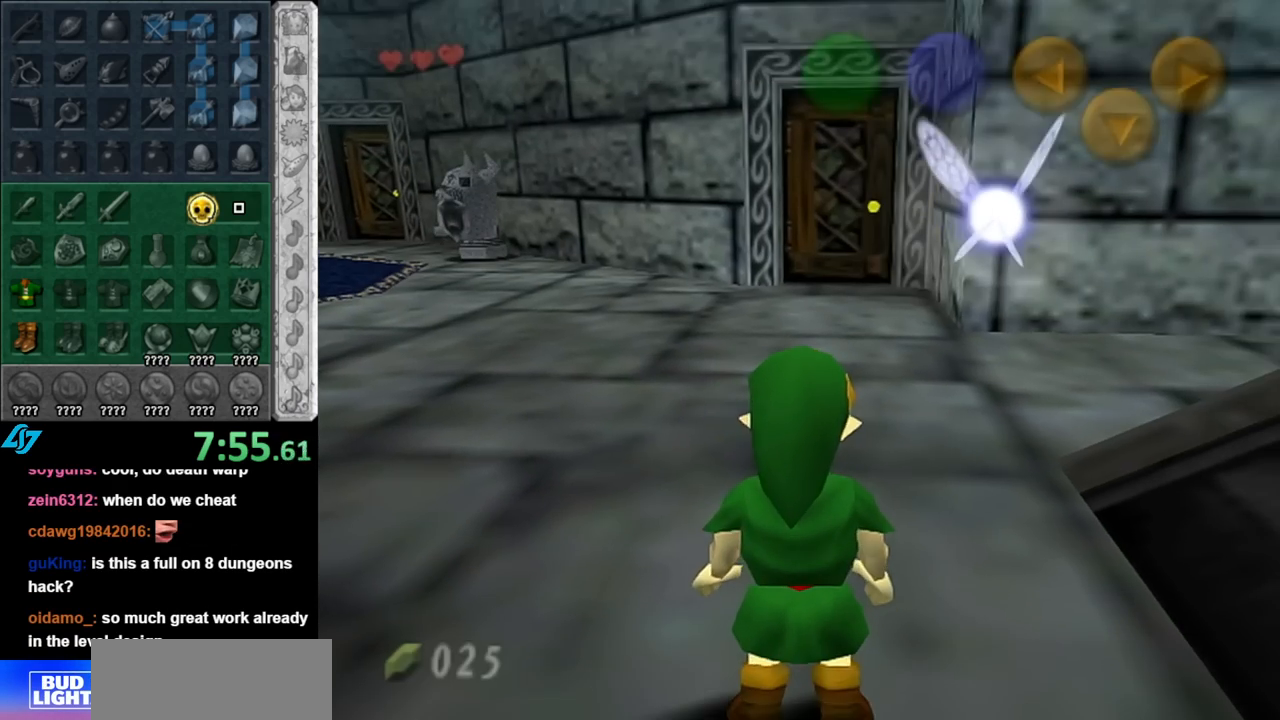
{"buttons": [], "left_stick": "center", "right_stick": "center", "events": [[67, "left_stick", "left"], [150, "L1", "down"], [183, "left_stick", "center"], [367, "L1", "up"]]}
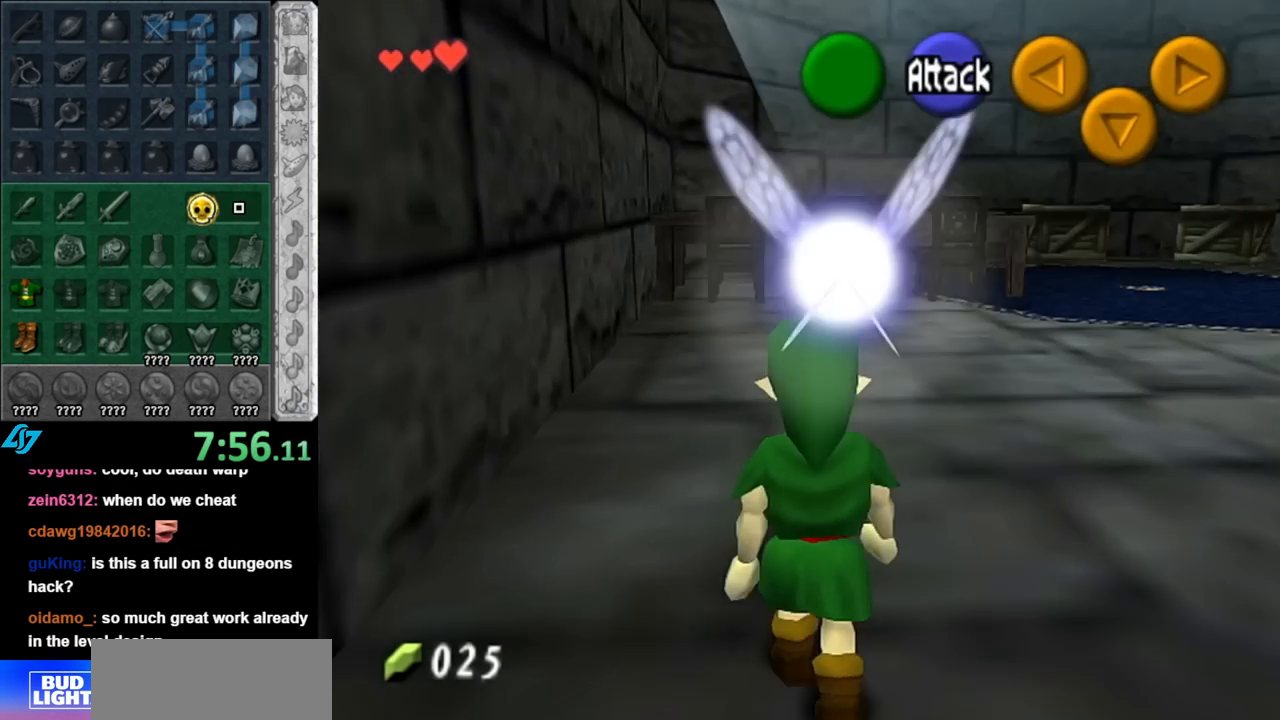
{"buttons": ["A"], "left_stick": "up", "right_stick": "center", "events": [[33, "left_stick", "up"], [467, "A", "down"]]}
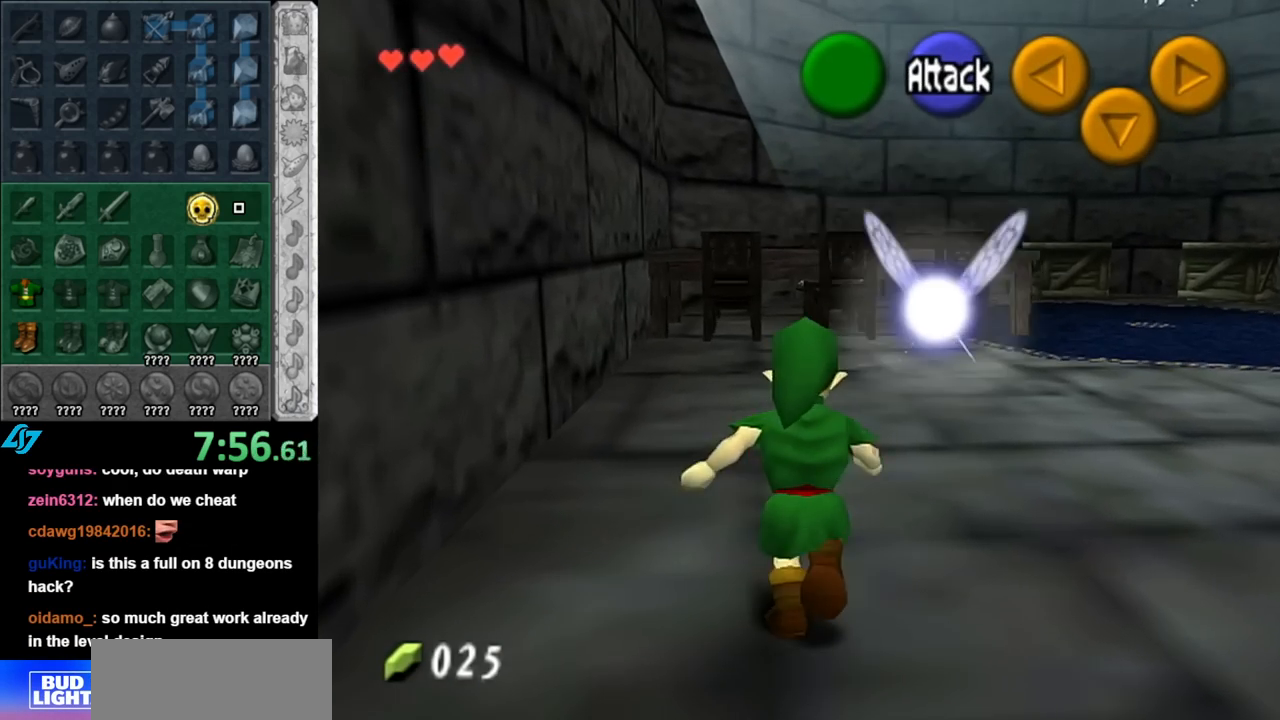
{"buttons": [], "left_stick": "up-right", "right_stick": "center", "events": [[67, "A", "up"], [117, "A", "down"], [250, "A", "up"], [467, "left_stick", "up-right"]]}
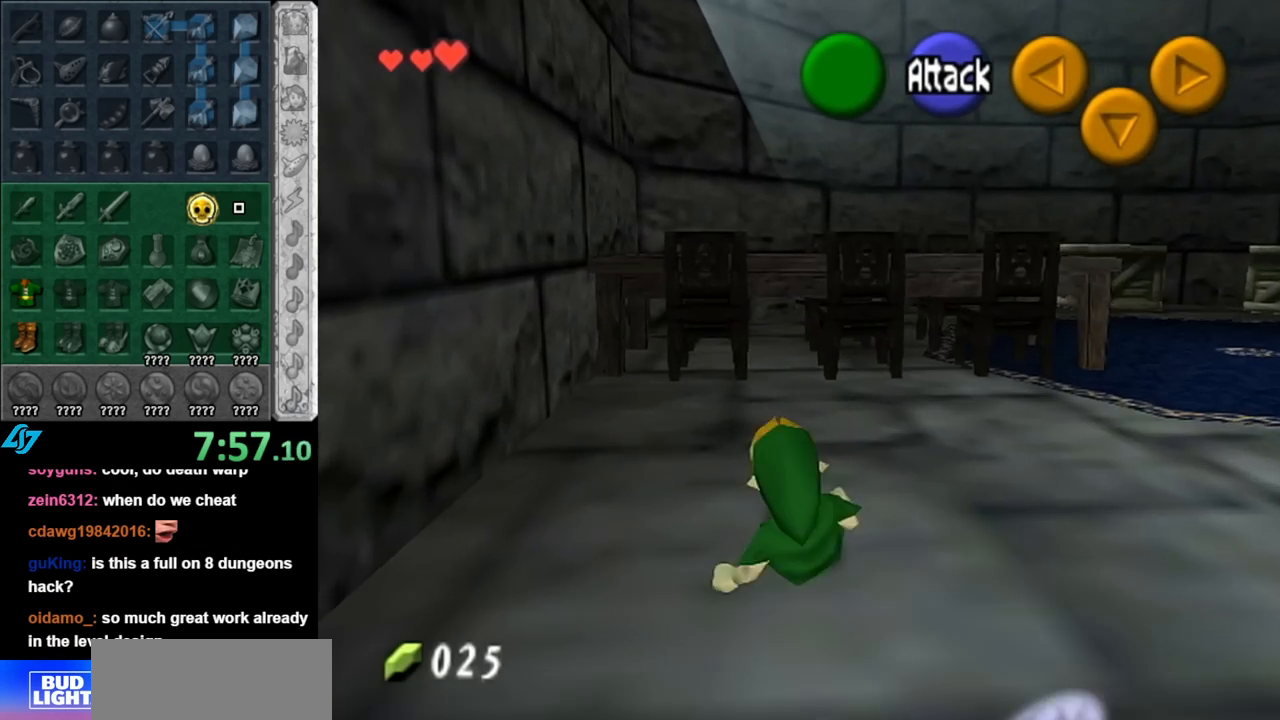
{"buttons": [], "left_stick": "up-right", "right_stick": "center", "events": [[250, "A", "down"], [400, "A", "up"]]}
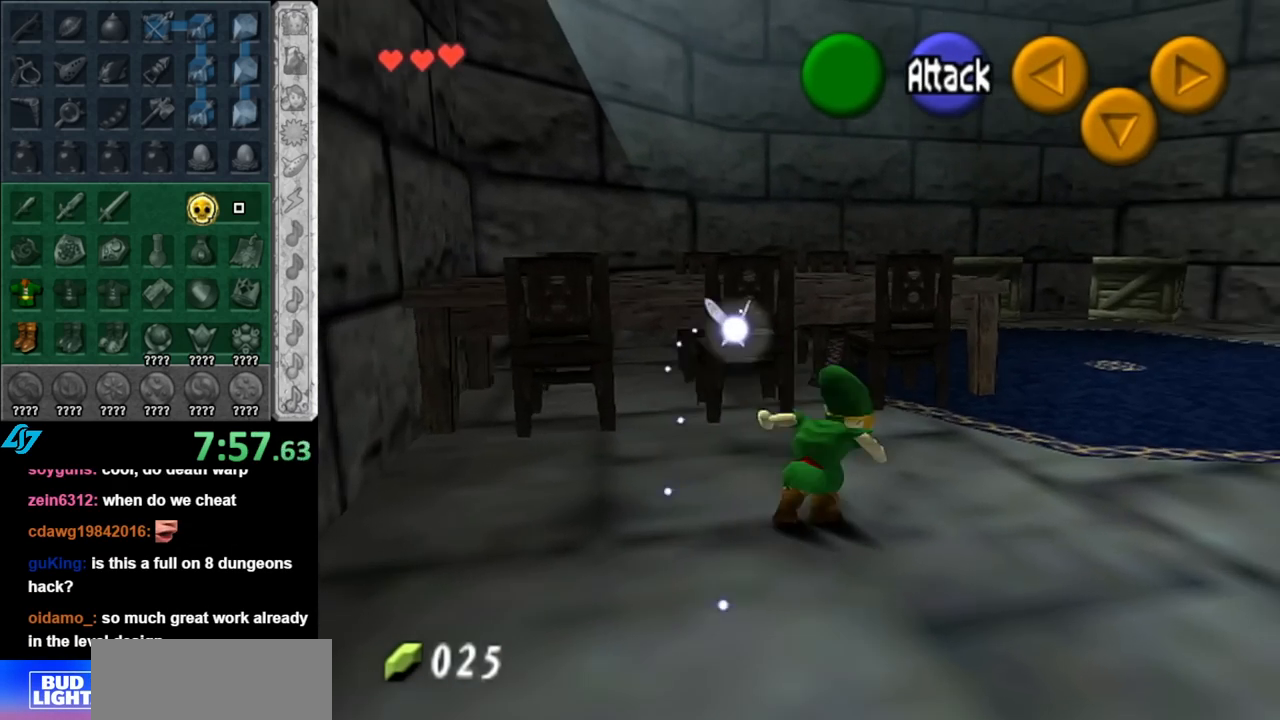
{"buttons": [], "left_stick": "up-right", "right_stick": "center", "events": []}
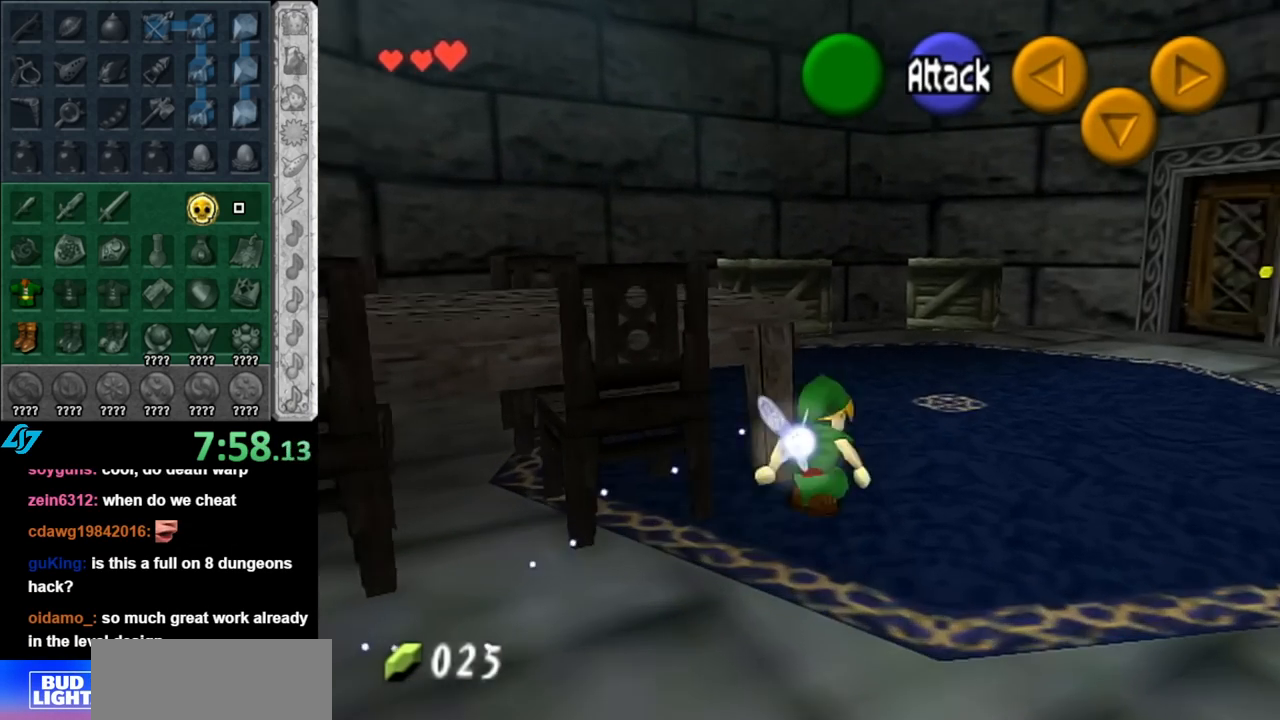
{"buttons": ["L1"], "left_stick": "up", "right_stick": "center", "events": [[150, "left_stick", "up-left"], [317, "A", "down"], [433, "L1", "down"], [500, "A", "up"], [500, "left_stick", "up"]]}
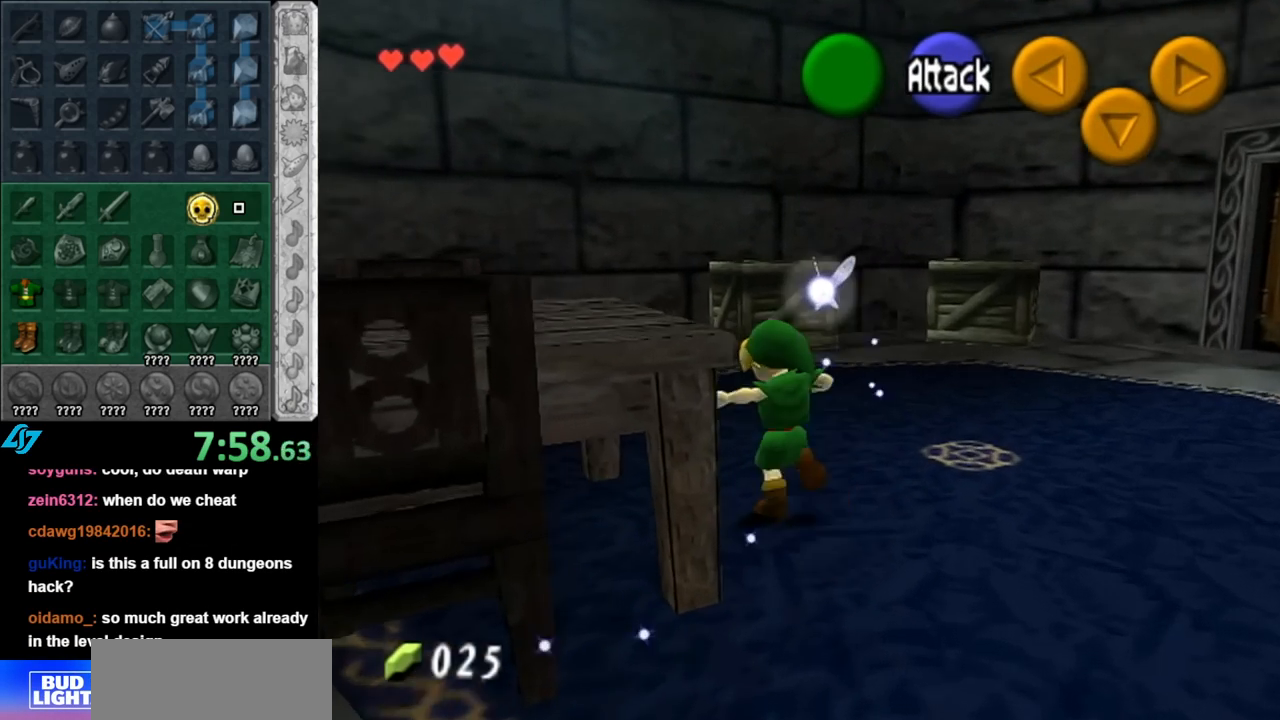
{"buttons": [], "left_stick": "up-left", "right_stick": "center", "events": [[183, "L1", "up"], [367, "left_stick", "up-left"]]}
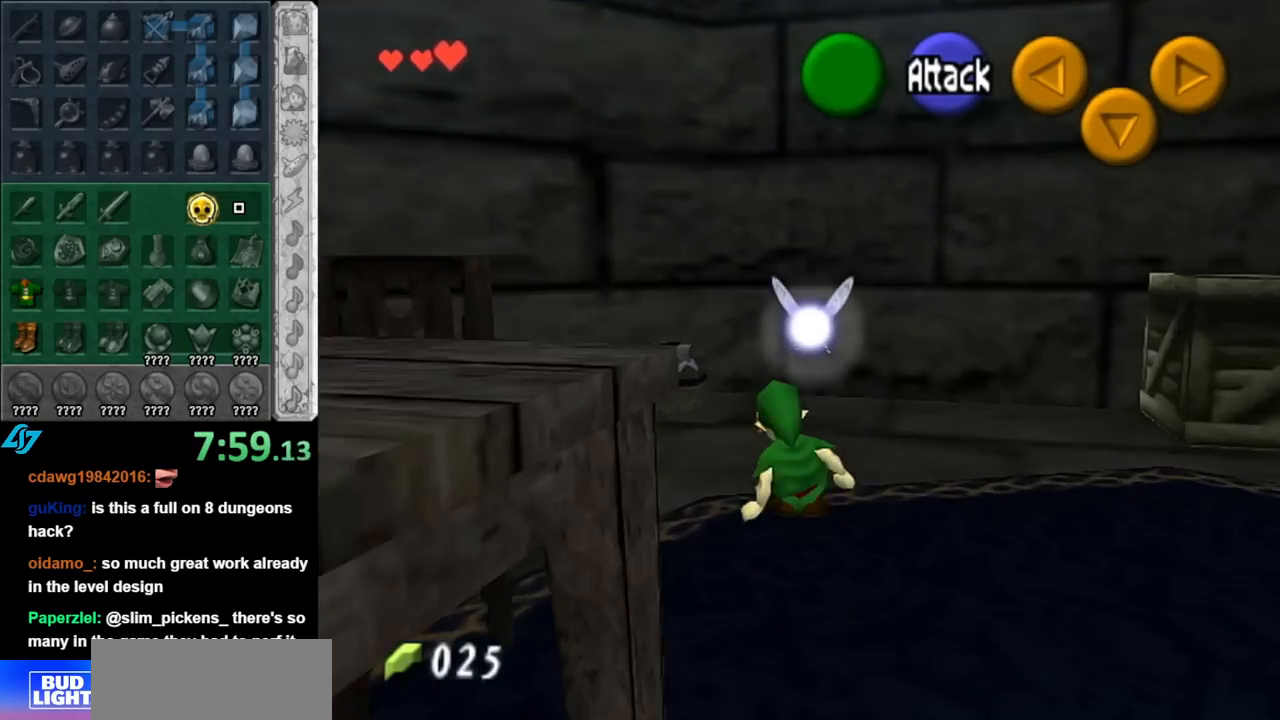
{"buttons": [], "left_stick": "up-right", "right_stick": "center", "events": [[100, "L1", "down"], [117, "left_stick", "center"], [317, "L1", "up"], [333, "left_stick", "up"], [500, "left_stick", "up-right"]]}
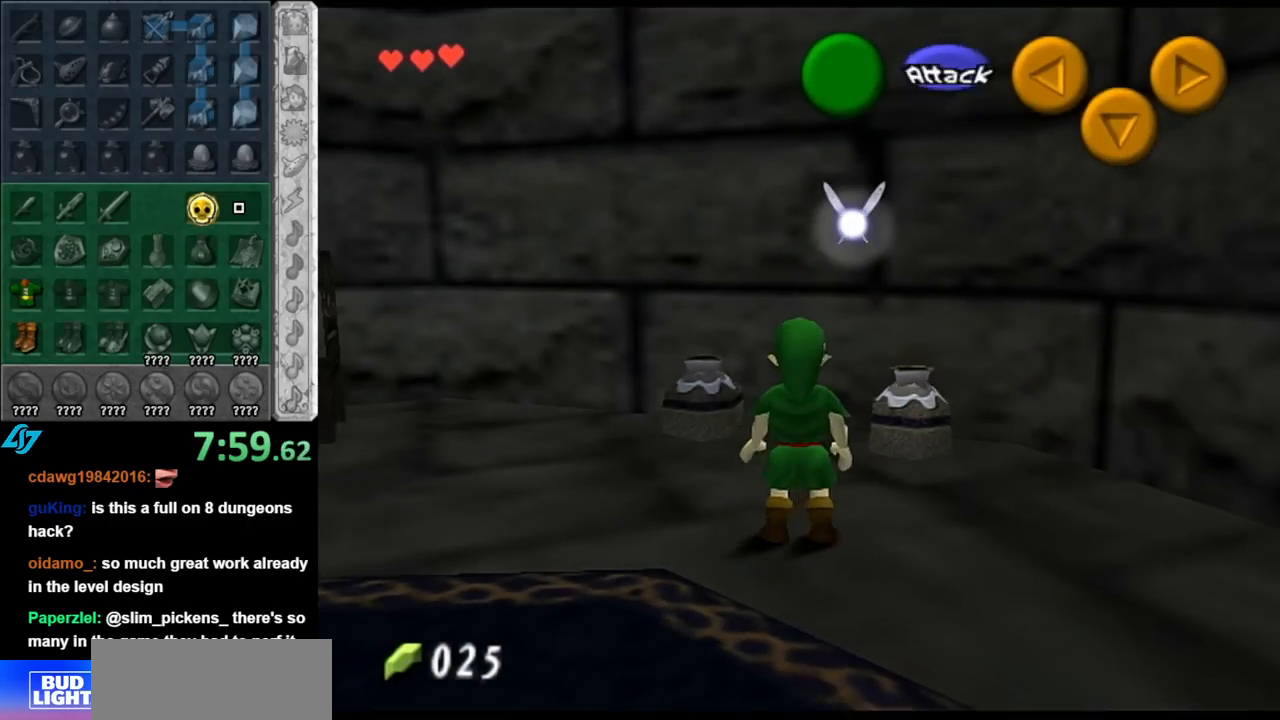
{"buttons": ["A"], "left_stick": "center", "right_stick": "center", "events": [[150, "A", "down"], [183, "left_stick", "center"], [250, "A", "up"], [350, "A", "down"], [433, "A", "up"], [500, "A", "down"]]}
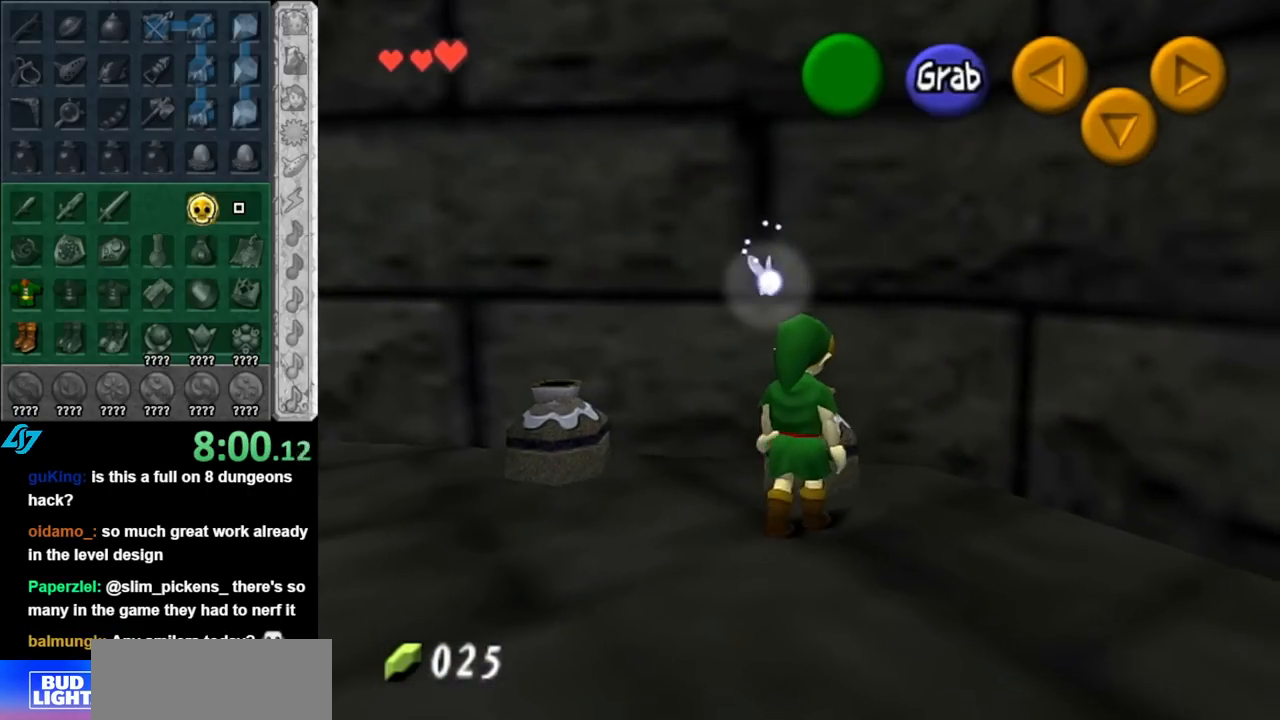
{"buttons": [], "left_stick": "down", "right_stick": "center", "events": [[83, "A", "up"], [367, "left_stick", "down"]]}
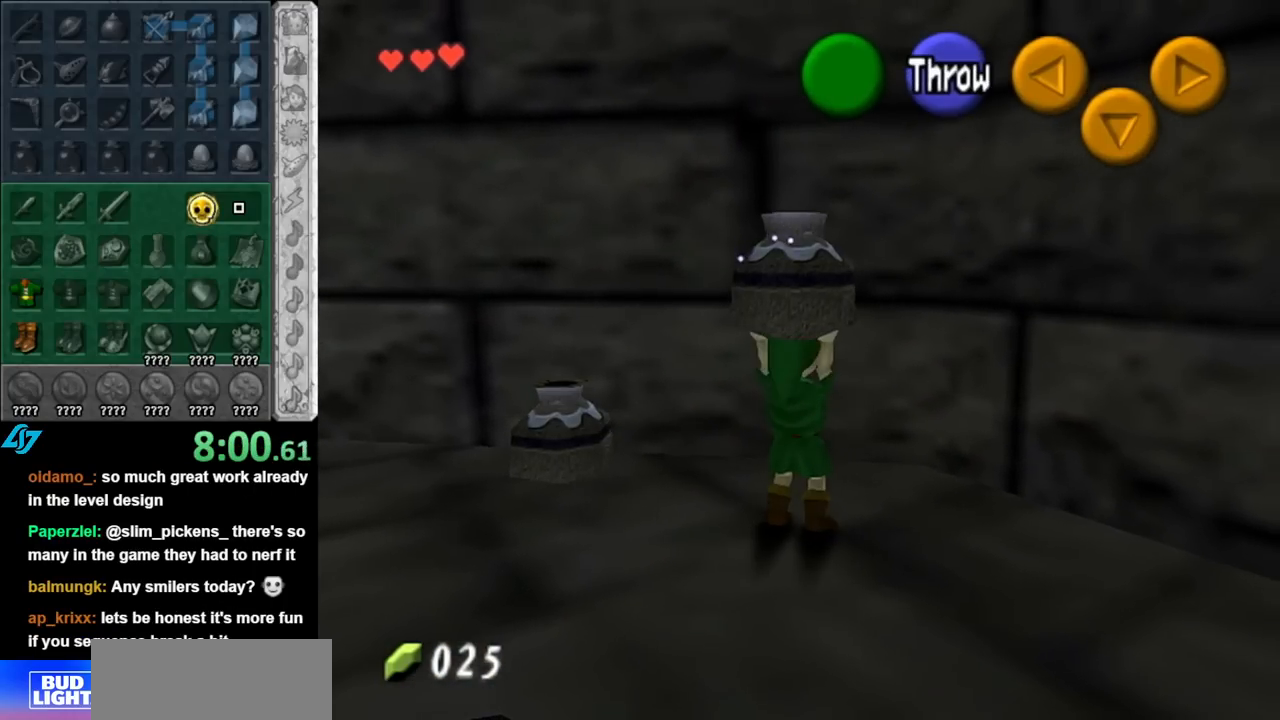
{"buttons": [], "left_stick": "up-left", "right_stick": "center", "events": [[117, "A", "down"], [250, "A", "up"], [283, "left_stick", "up-left"]]}
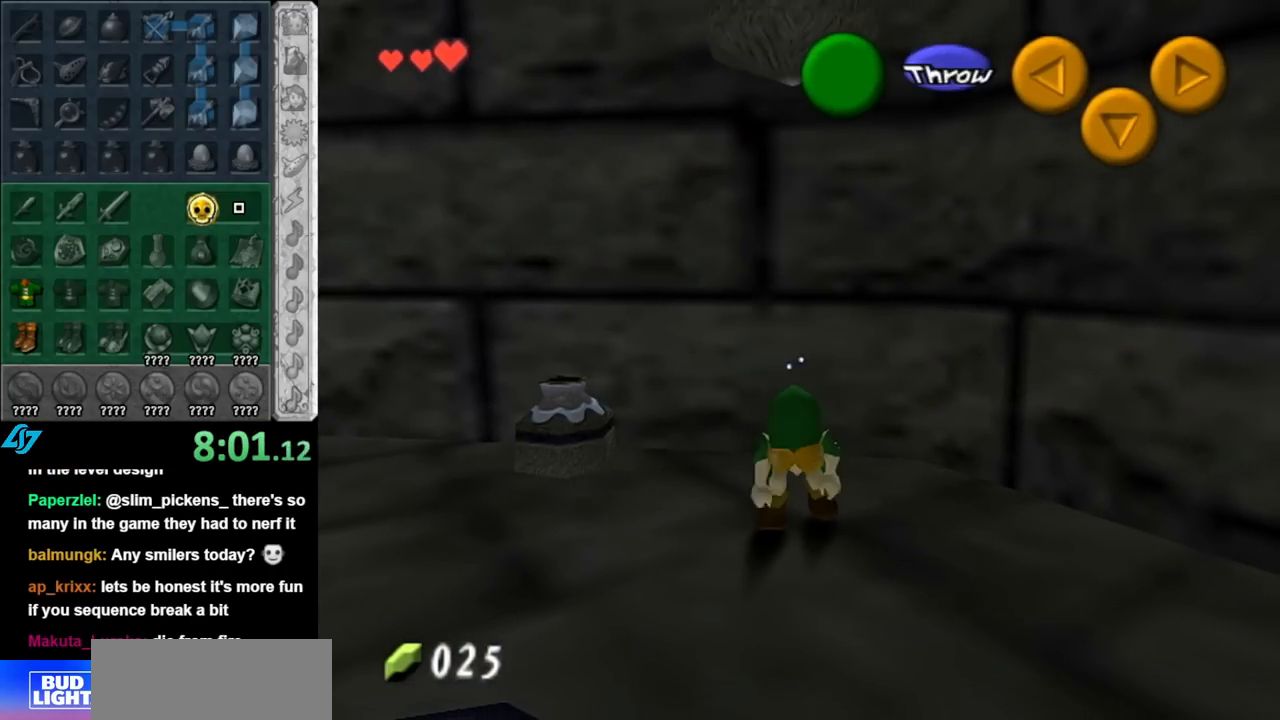
{"buttons": ["A"], "left_stick": "center", "right_stick": "center", "events": [[350, "A", "down"], [400, "A", "up"], [400, "left_stick", "center"], [500, "A", "down"]]}
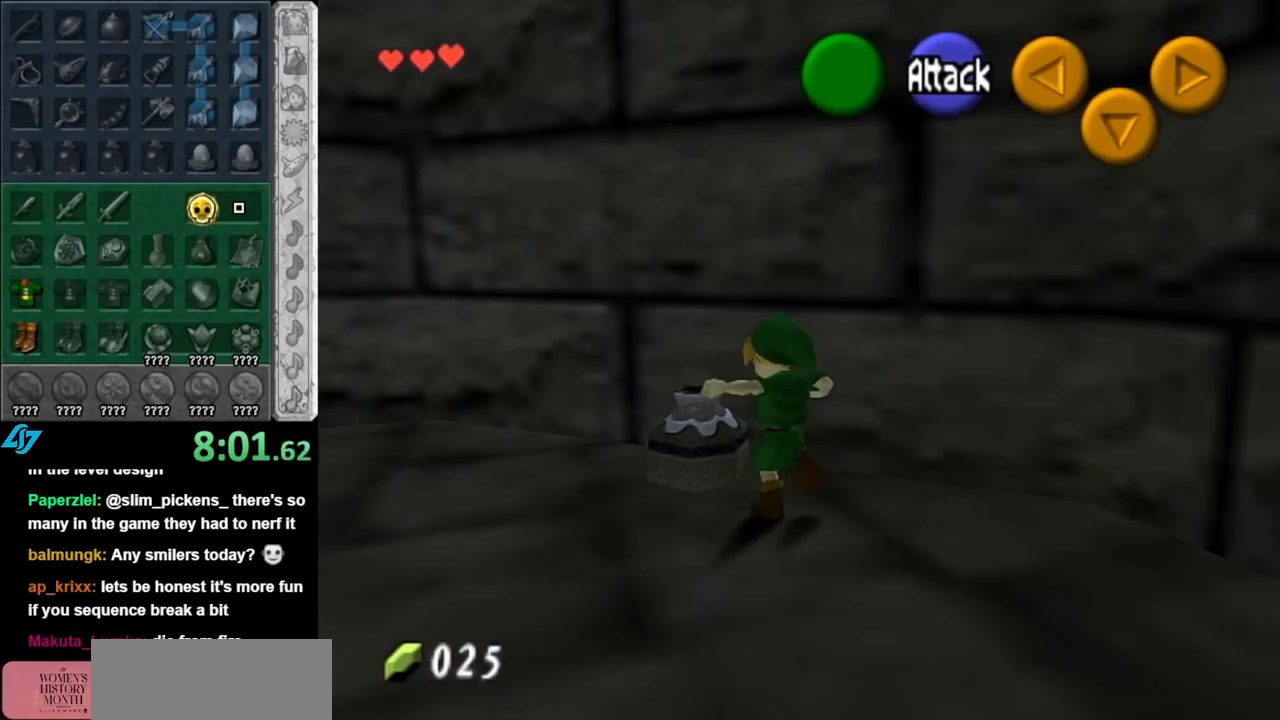
{"buttons": [], "left_stick": "down", "right_stick": "center", "events": [[100, "A", "up"], [150, "A", "down"], [217, "A", "up"], [283, "A", "down"], [283, "left_stick", "down"], [367, "A", "up"]]}
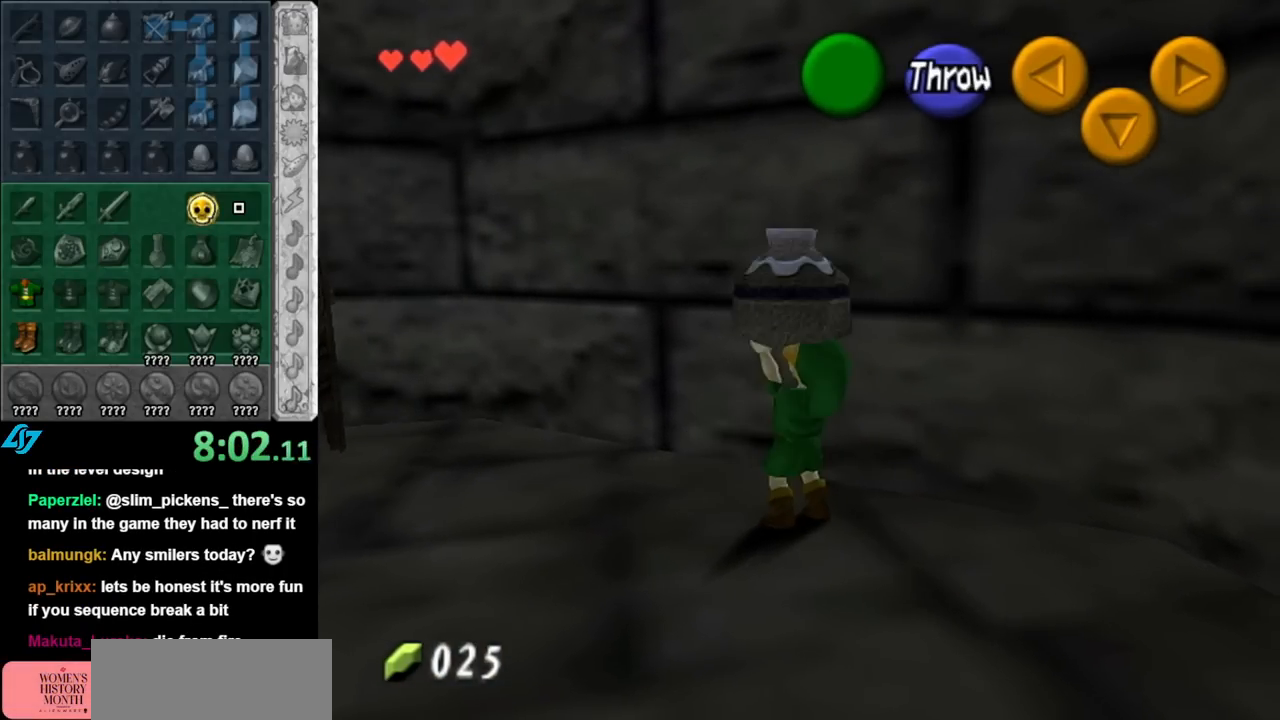
{"buttons": ["L1"], "left_stick": "up", "right_stick": "center", "events": [[283, "A", "down"], [400, "L1", "down"], [433, "A", "up"], [500, "left_stick", "up"]]}
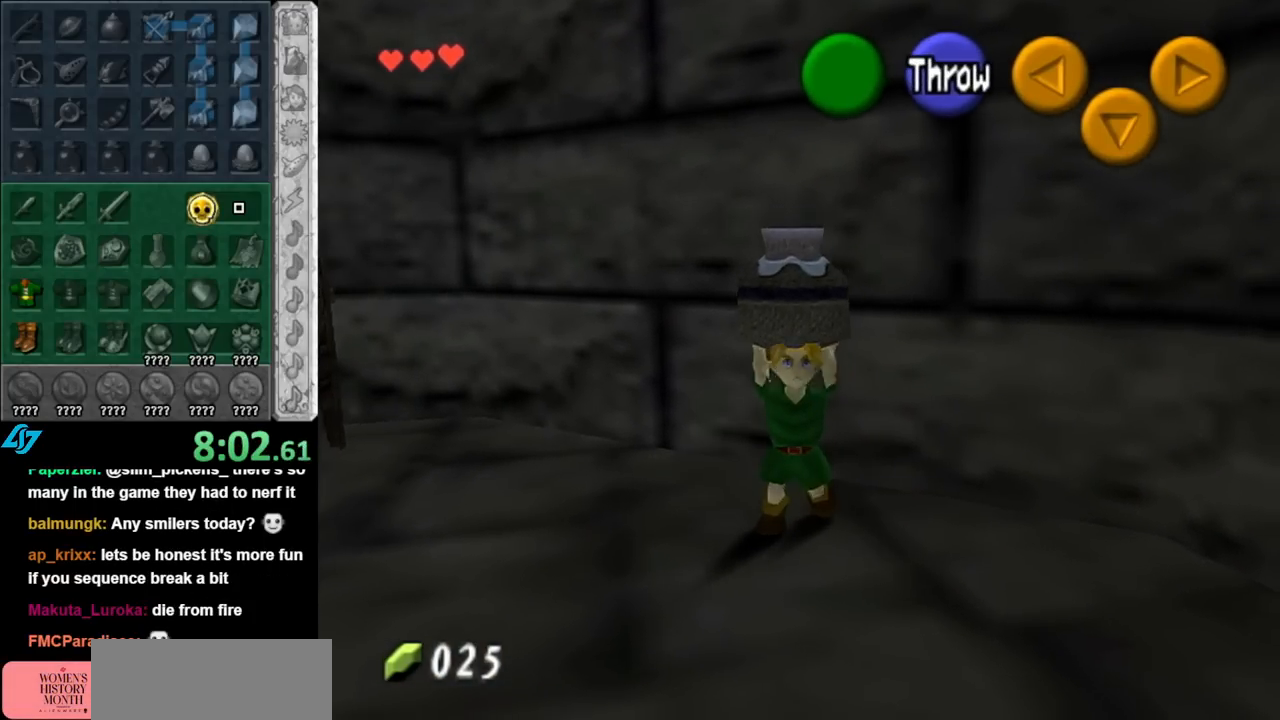
{"buttons": ["A"], "left_stick": "up", "right_stick": "center", "events": [[117, "L1", "up"], [400, "A", "down"]]}
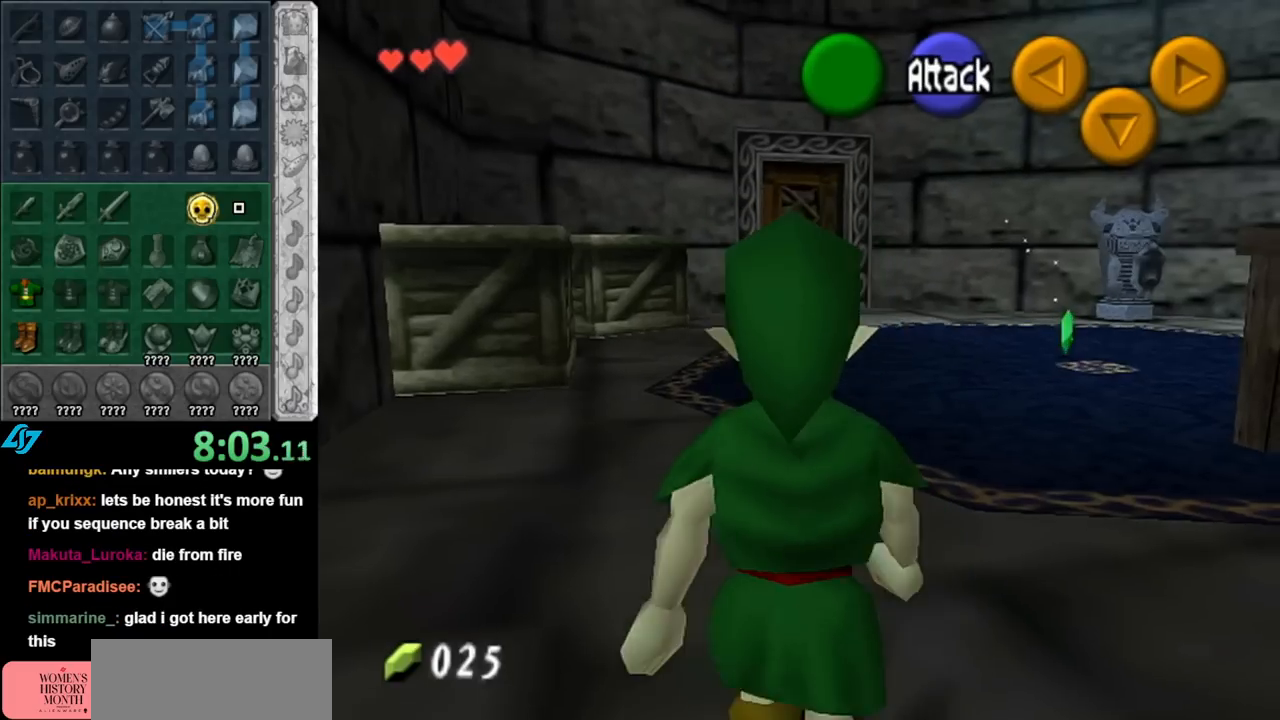
{"buttons": [], "left_stick": "up", "right_stick": "center", "events": [[33, "A", "up"], [133, "A", "down"], [217, "A", "up"]]}
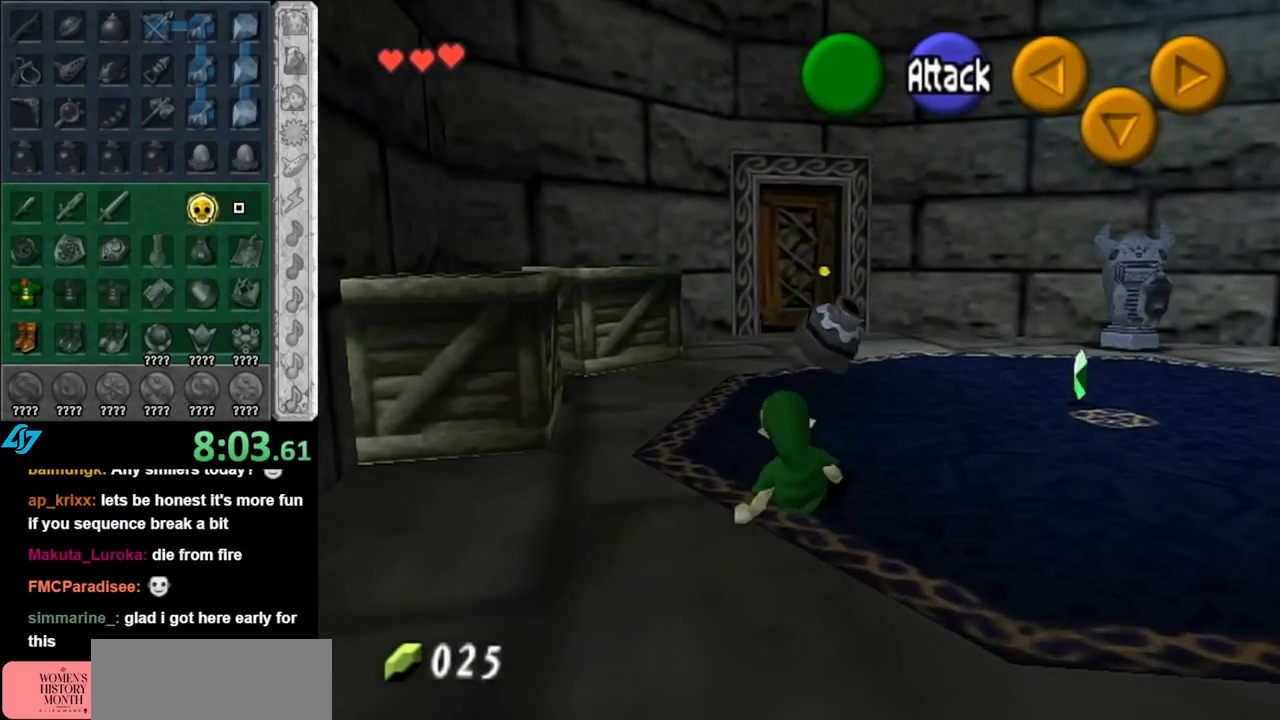
{"buttons": [], "left_stick": "up-right", "right_stick": "center", "events": [[67, "left_stick", "up-right"]]}
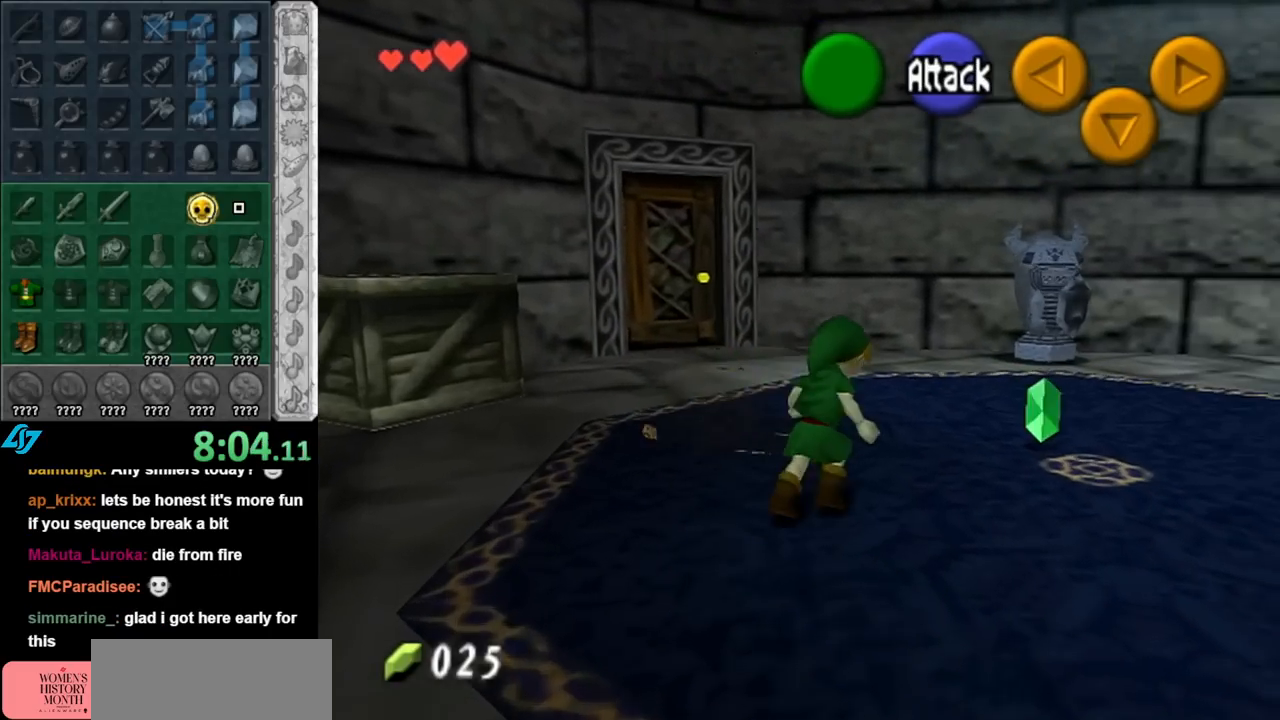
{"buttons": [], "left_stick": "left", "right_stick": "center", "events": [[317, "left_stick", "up-left"], [433, "left_stick", "left"]]}
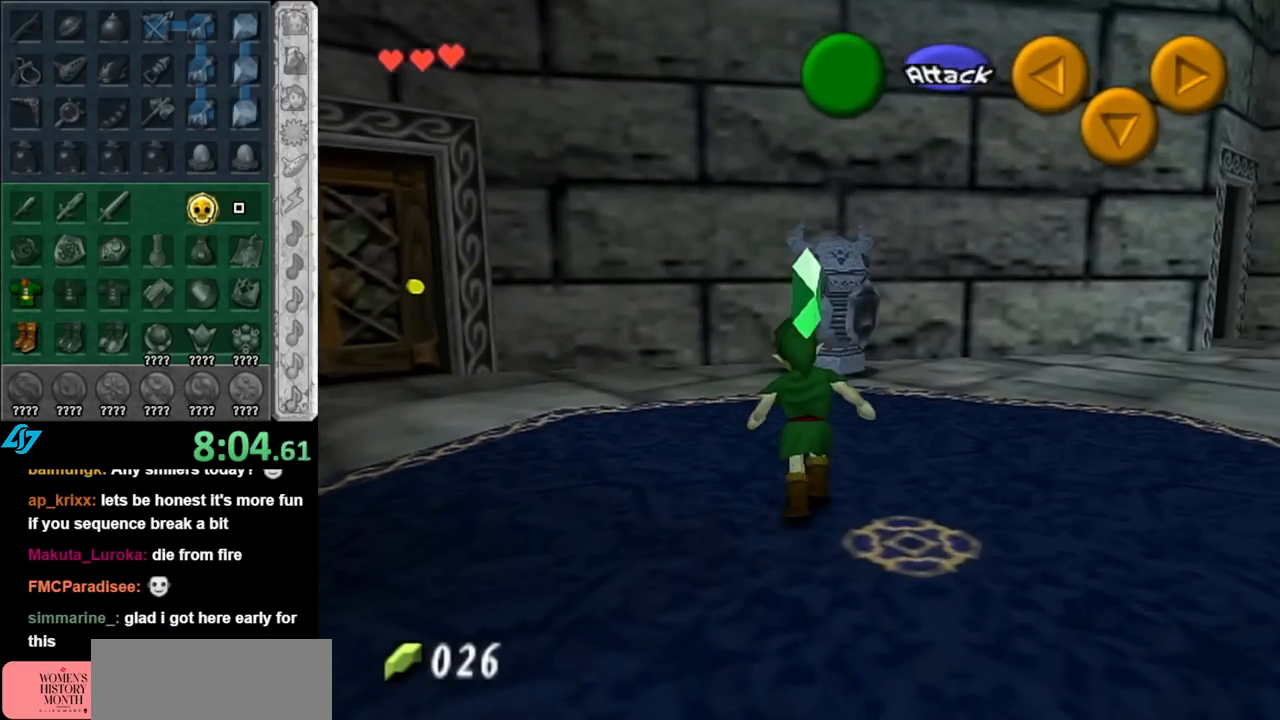
{"buttons": [], "left_stick": "left", "right_stick": "center", "events": []}
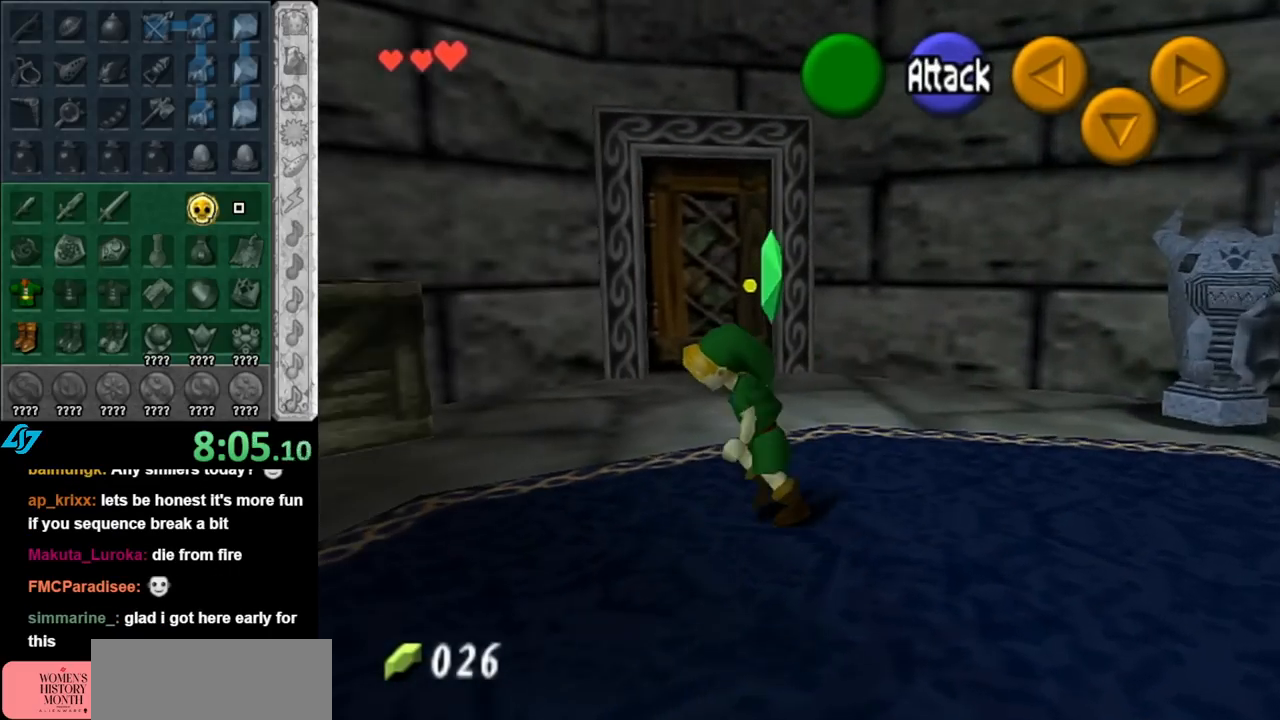
{"buttons": [], "left_stick": "up-left", "right_stick": "center", "events": [[67, "left_stick", "up-left"], [283, "A", "down"], [467, "A", "up"]]}
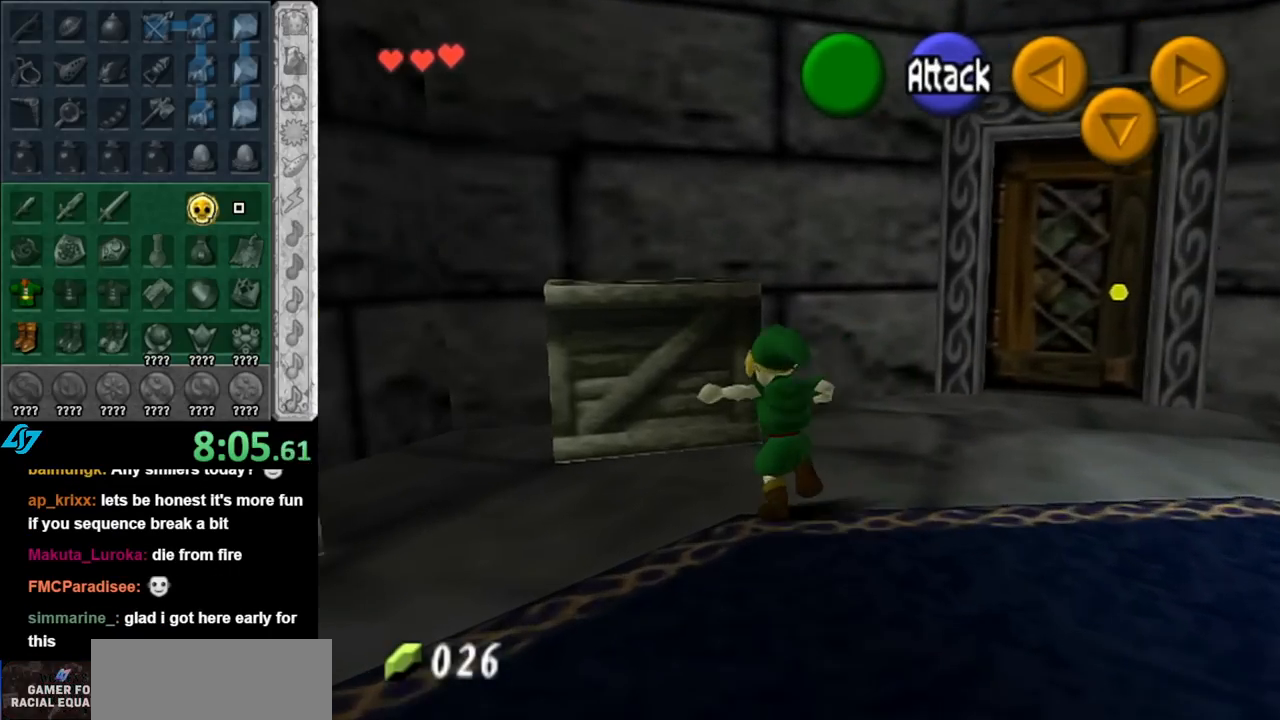
{"buttons": [], "left_stick": "up", "right_stick": "center", "events": [[217, "left_stick", "center"], [467, "left_stick", "up"]]}
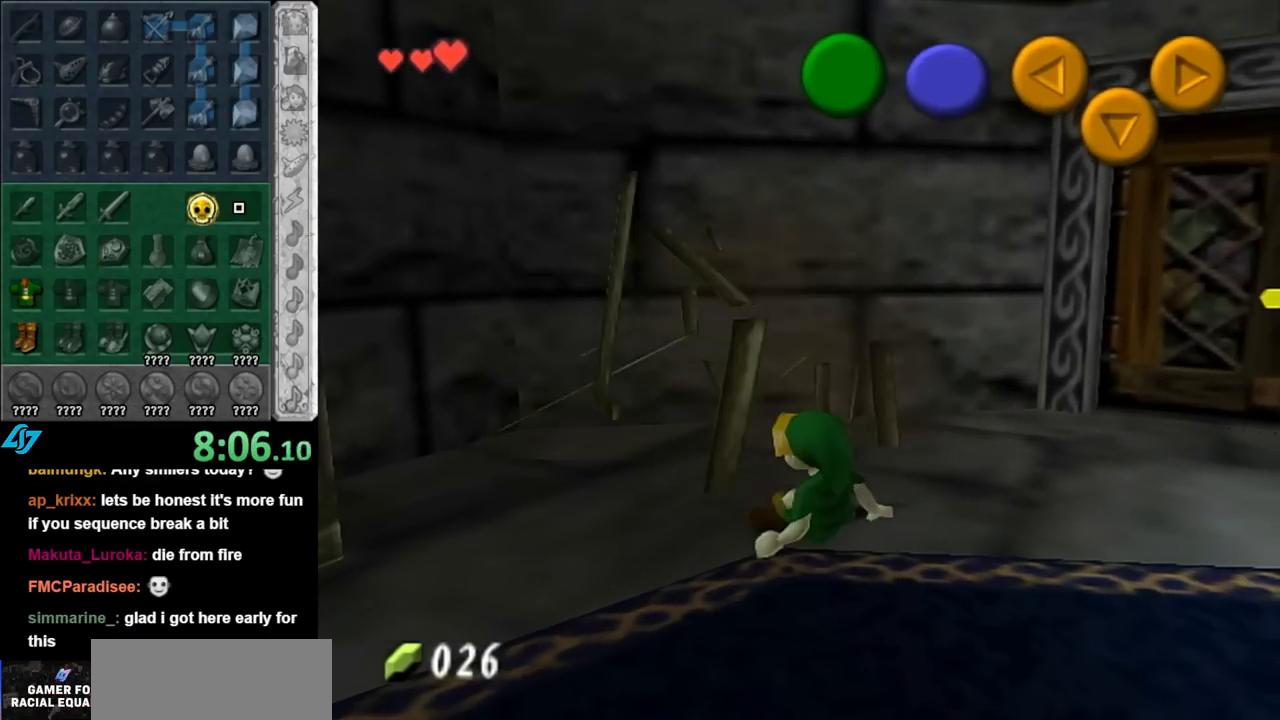
{"buttons": [], "left_stick": "up-right", "right_stick": "center", "events": [[217, "left_stick", "up-right"]]}